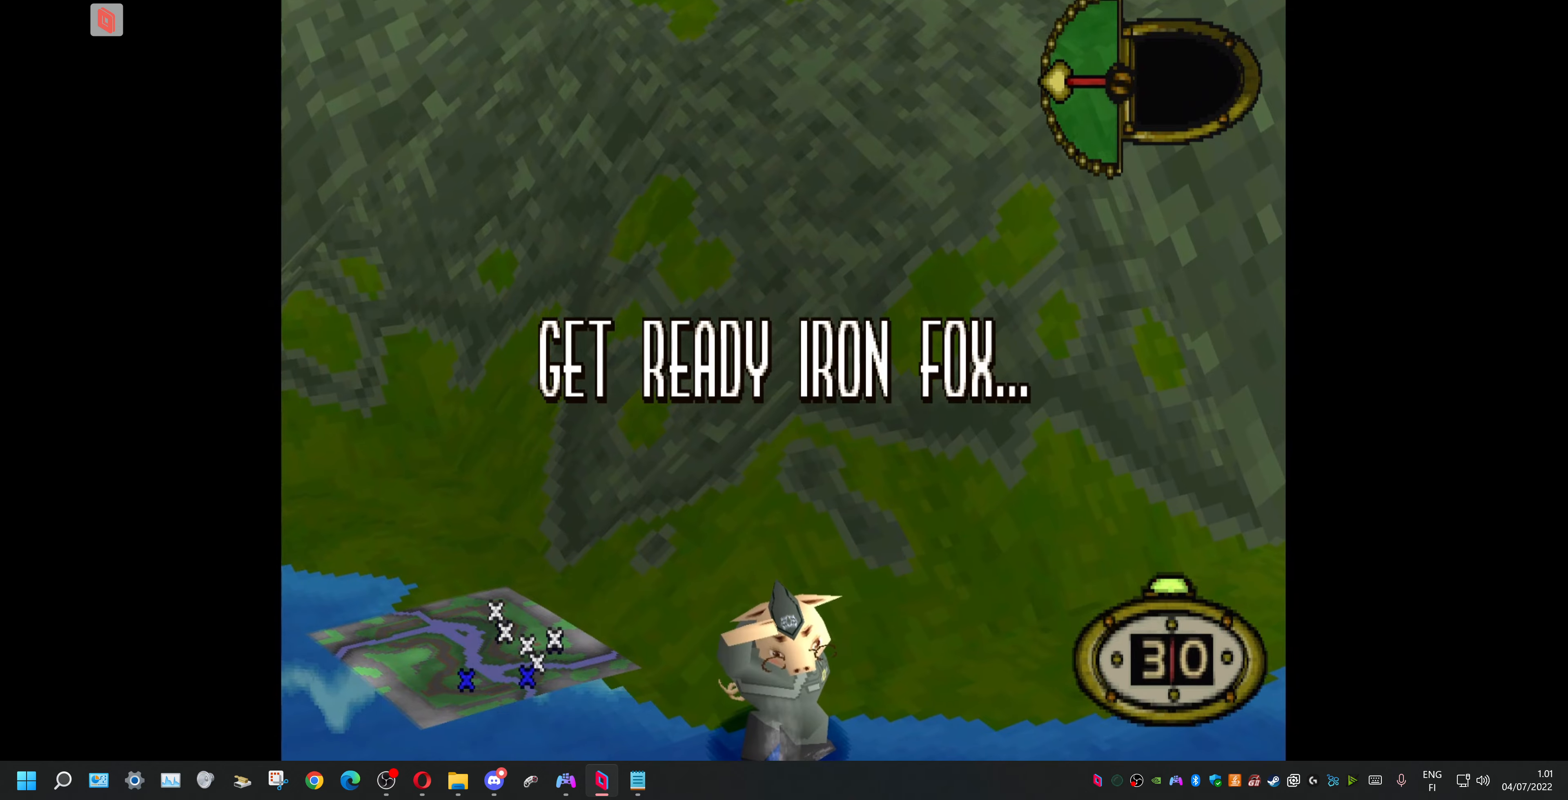
Gameplay with a controller (PlayStation layout); each line is a JSON object with the inputs held at the frame after it. "events" lists button and stick changes between this image and that frame as [ms after this image, input, new state], when the widget could be followed in between. Not read: left_stick right_stick.
{"buttons": ["DPAD_RIGHT"], "events": [[100, "DPAD_RIGHT", "down"]]}
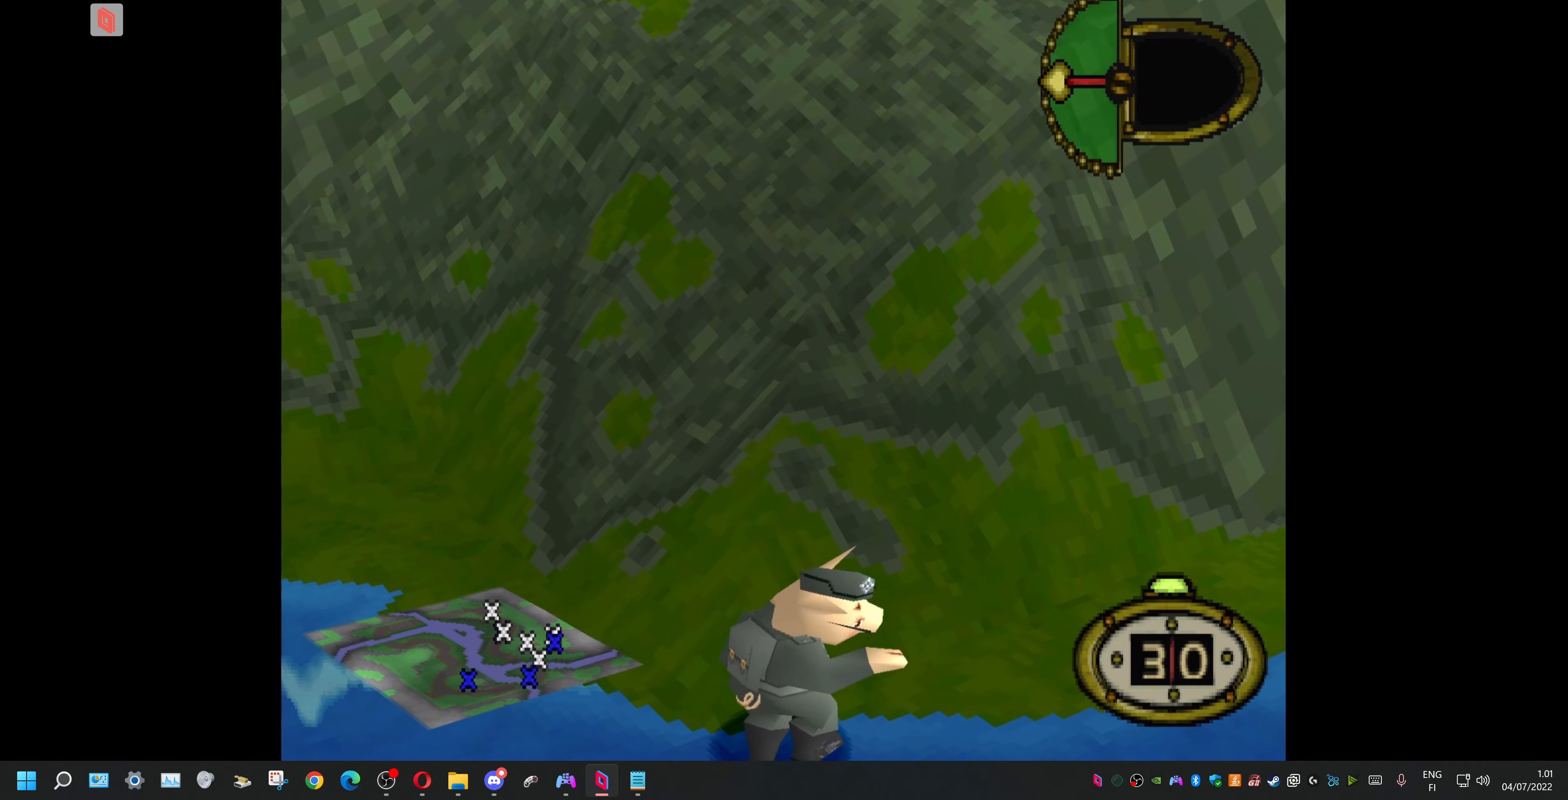
{"buttons": ["L1", "DPAD_DOWN"], "events": [[166, "DPAD_RIGHT", "up"], [266, "L1", "down"], [366, "DPAD_DOWN", "down"]]}
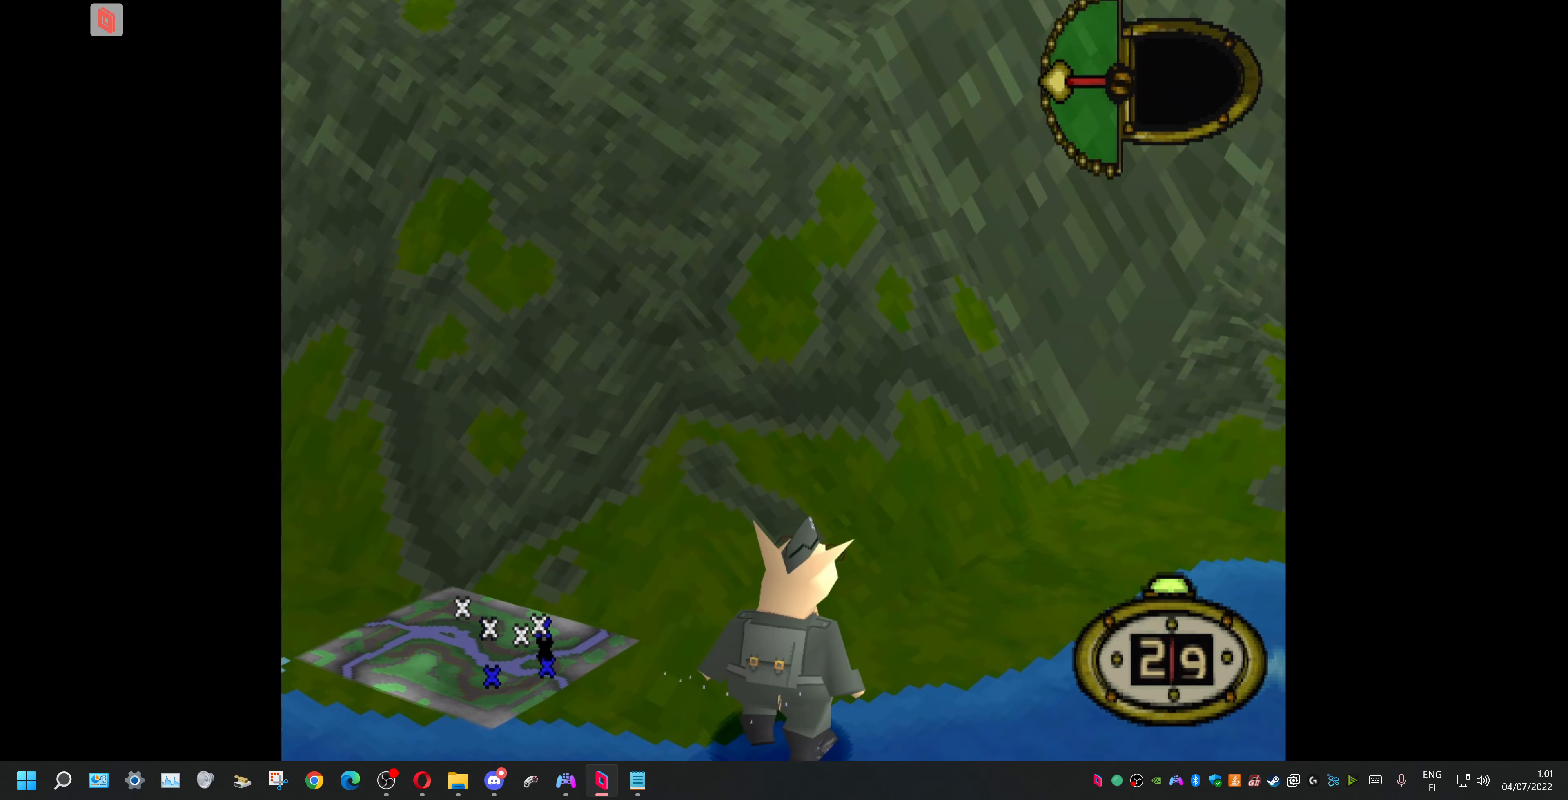
{"buttons": ["L1"], "events": [[133, "DPAD_DOWN", "up"]]}
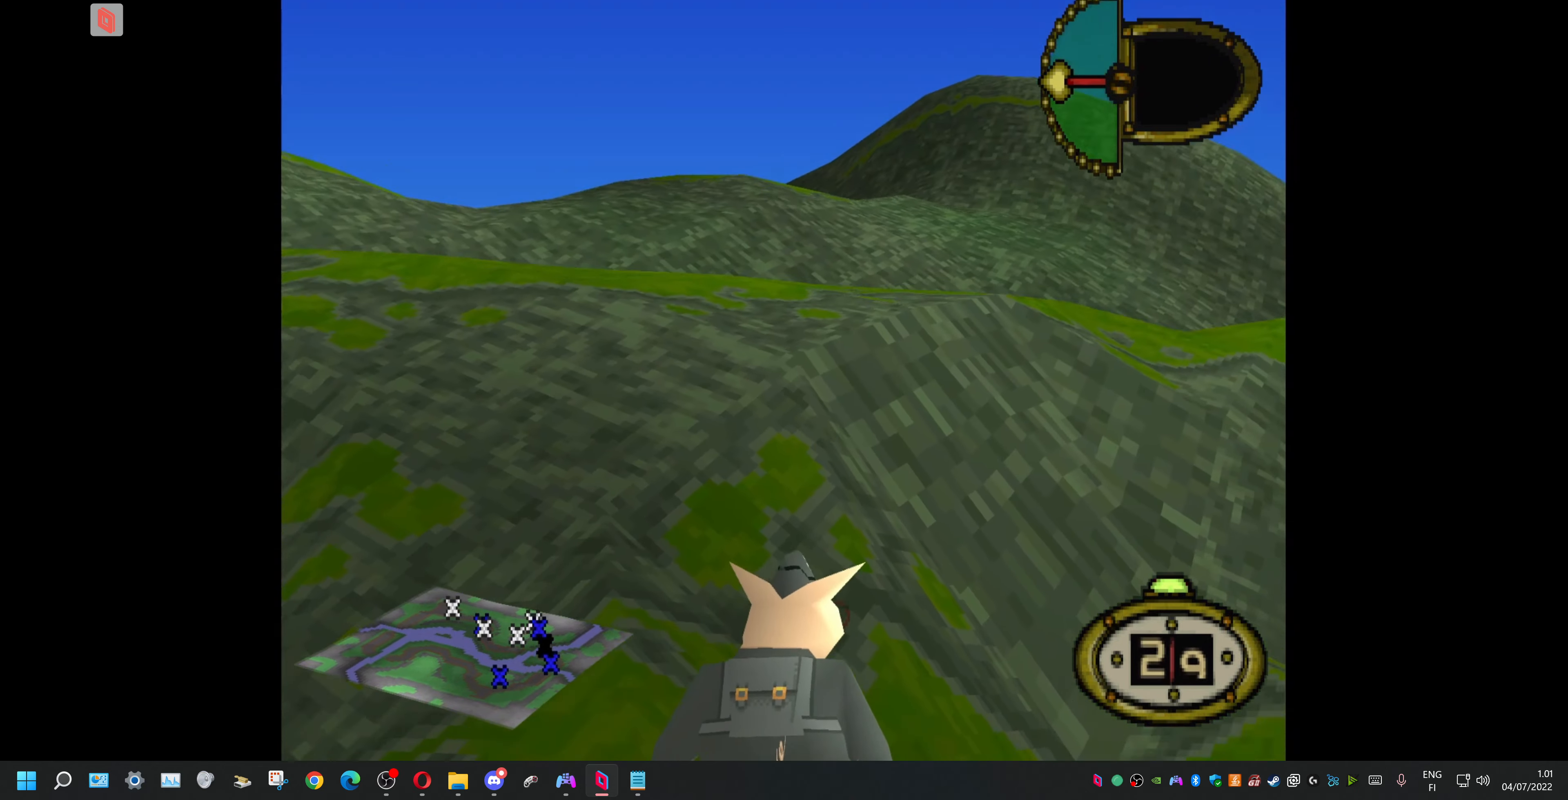
{"buttons": ["L1"], "events": []}
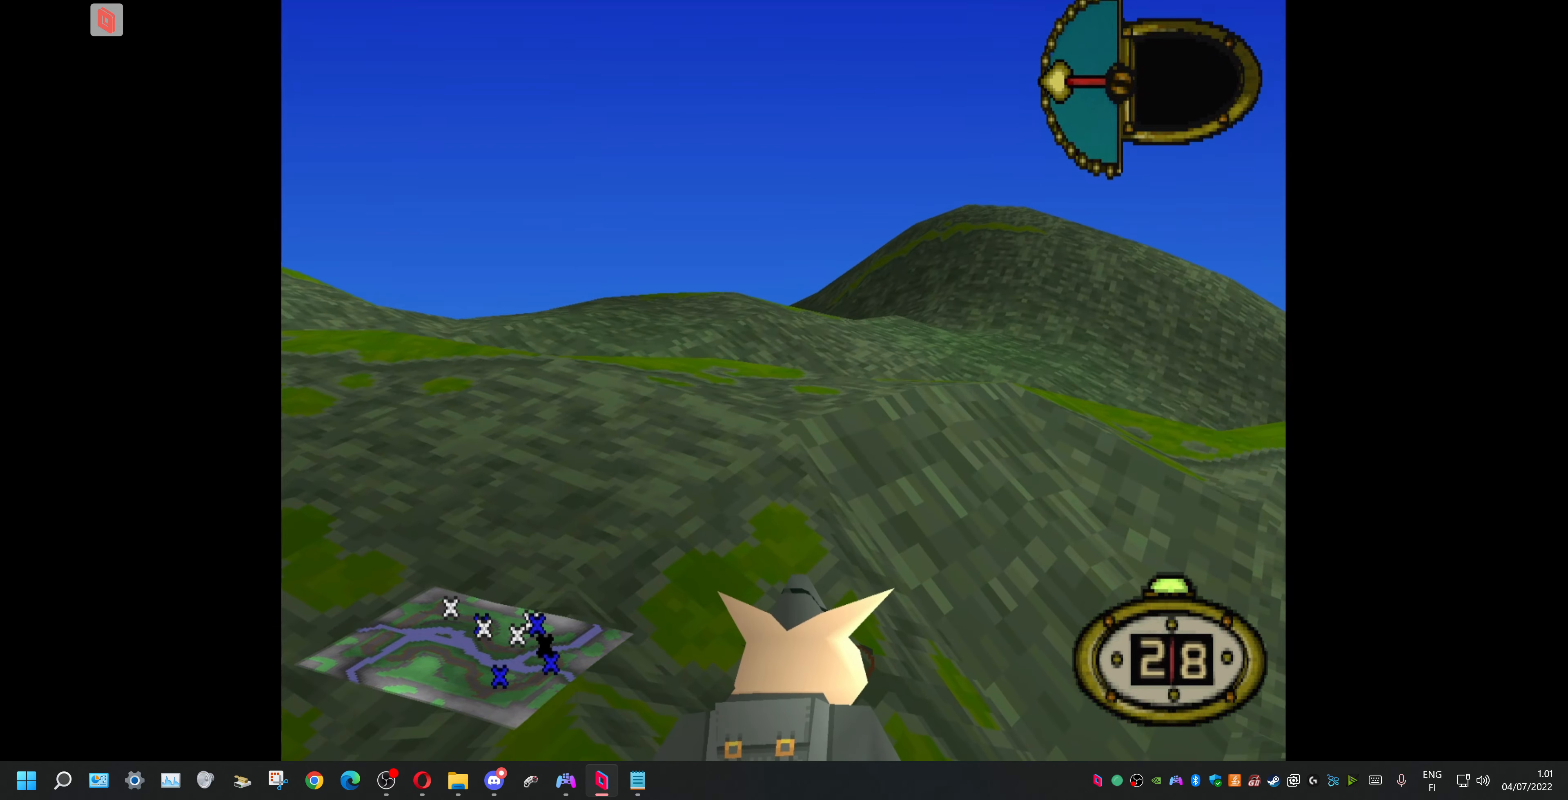
{"buttons": ["L1"], "events": []}
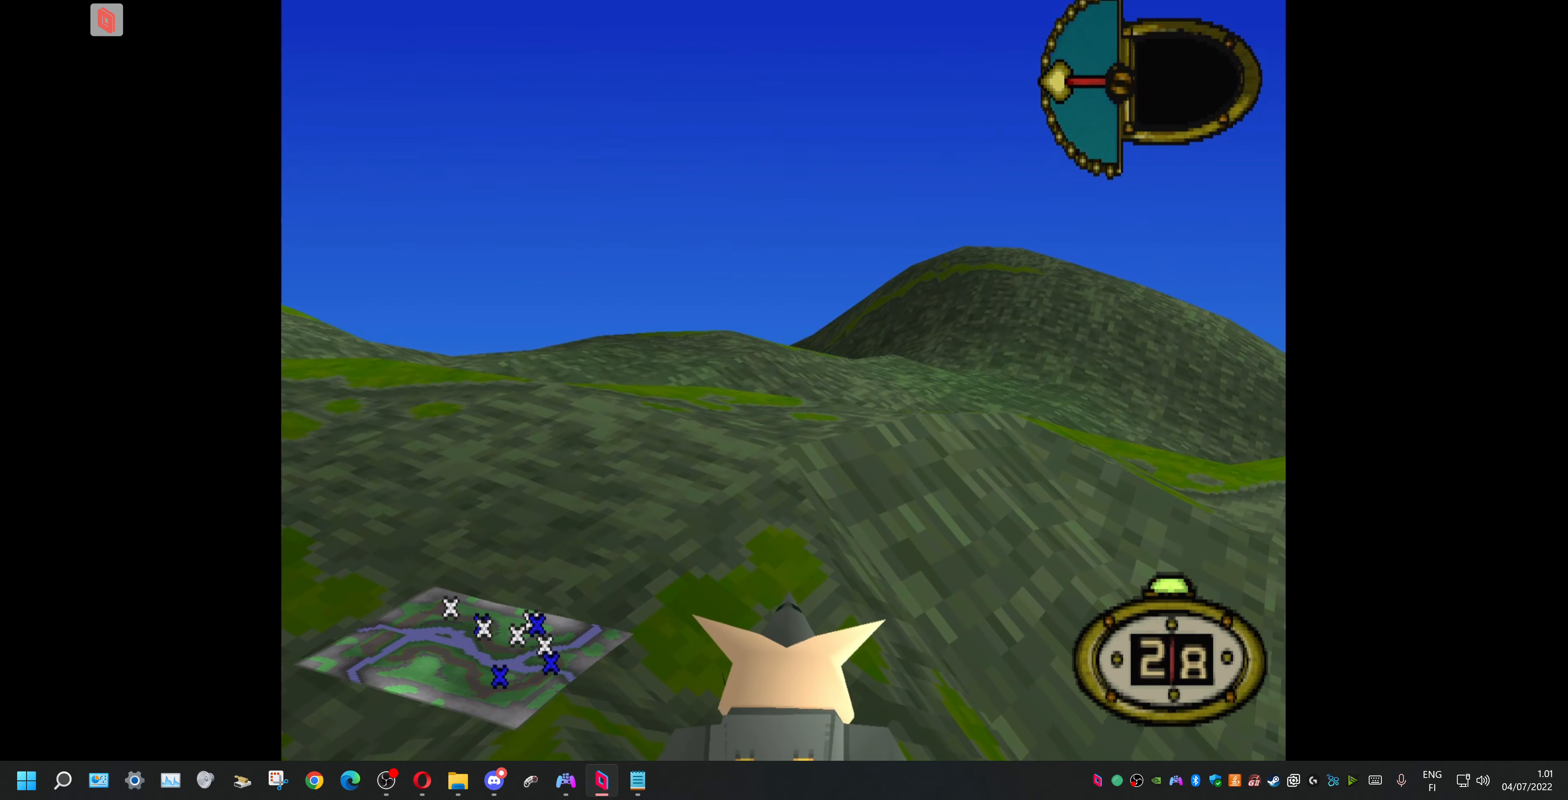
{"buttons": ["L1"], "events": []}
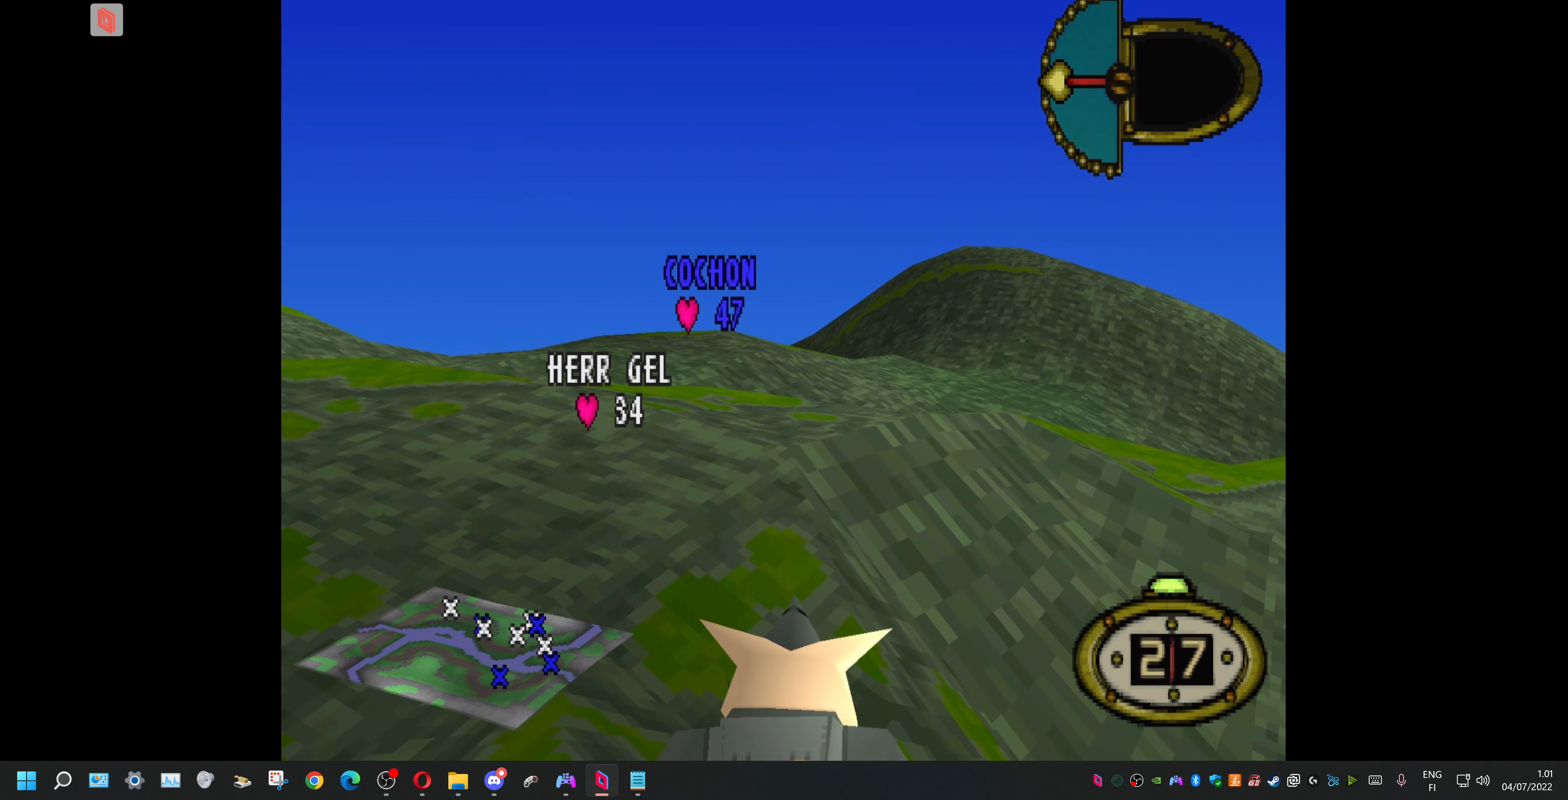
{"buttons": ["L1"], "events": []}
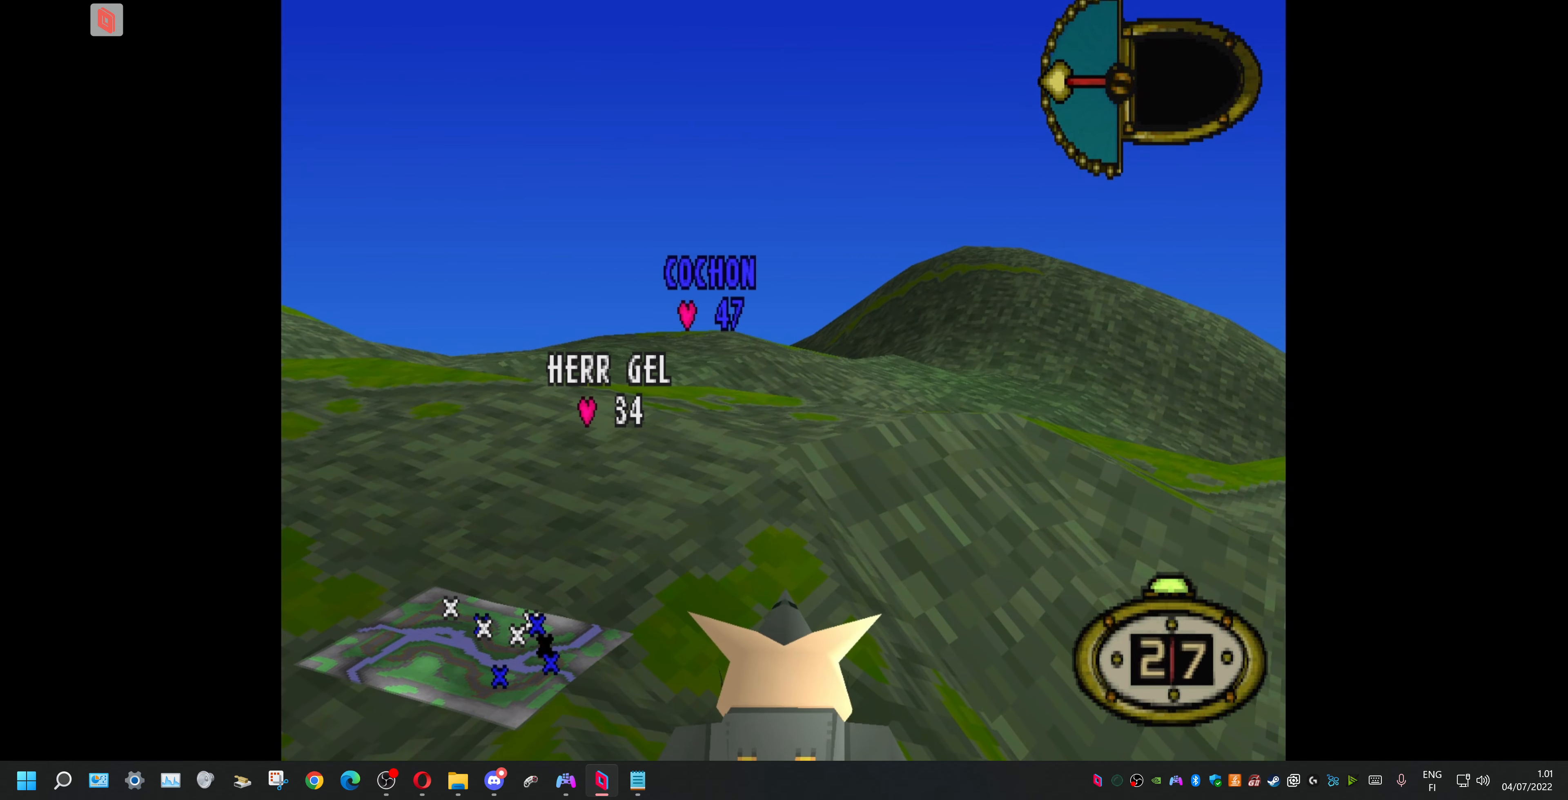
{"buttons": ["DPAD_LEFT"], "events": [[33, "L1", "up"], [100, "DPAD_LEFT", "down"]]}
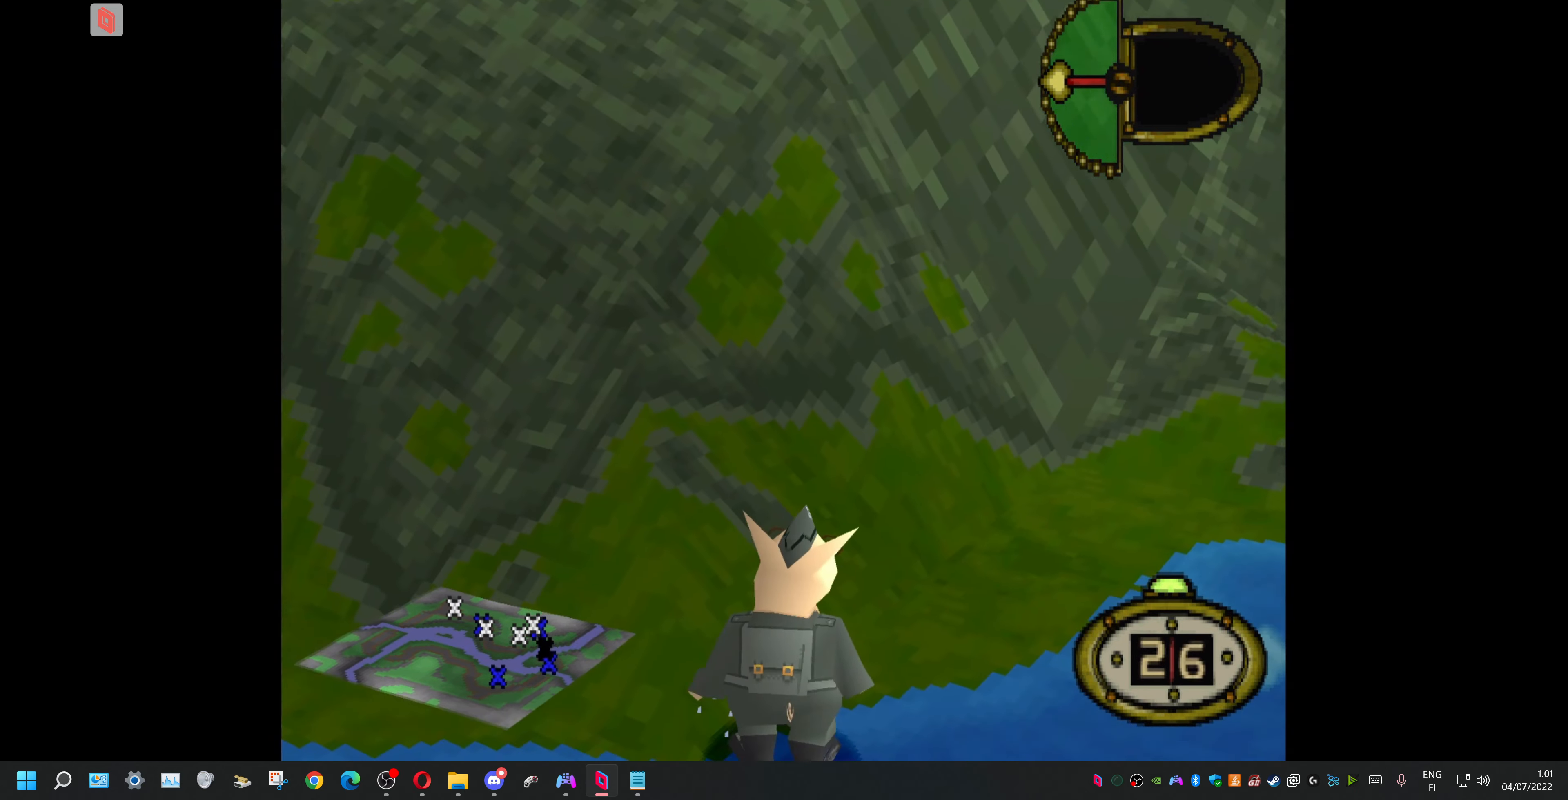
{"buttons": ["DPAD_LEFT"], "events": []}
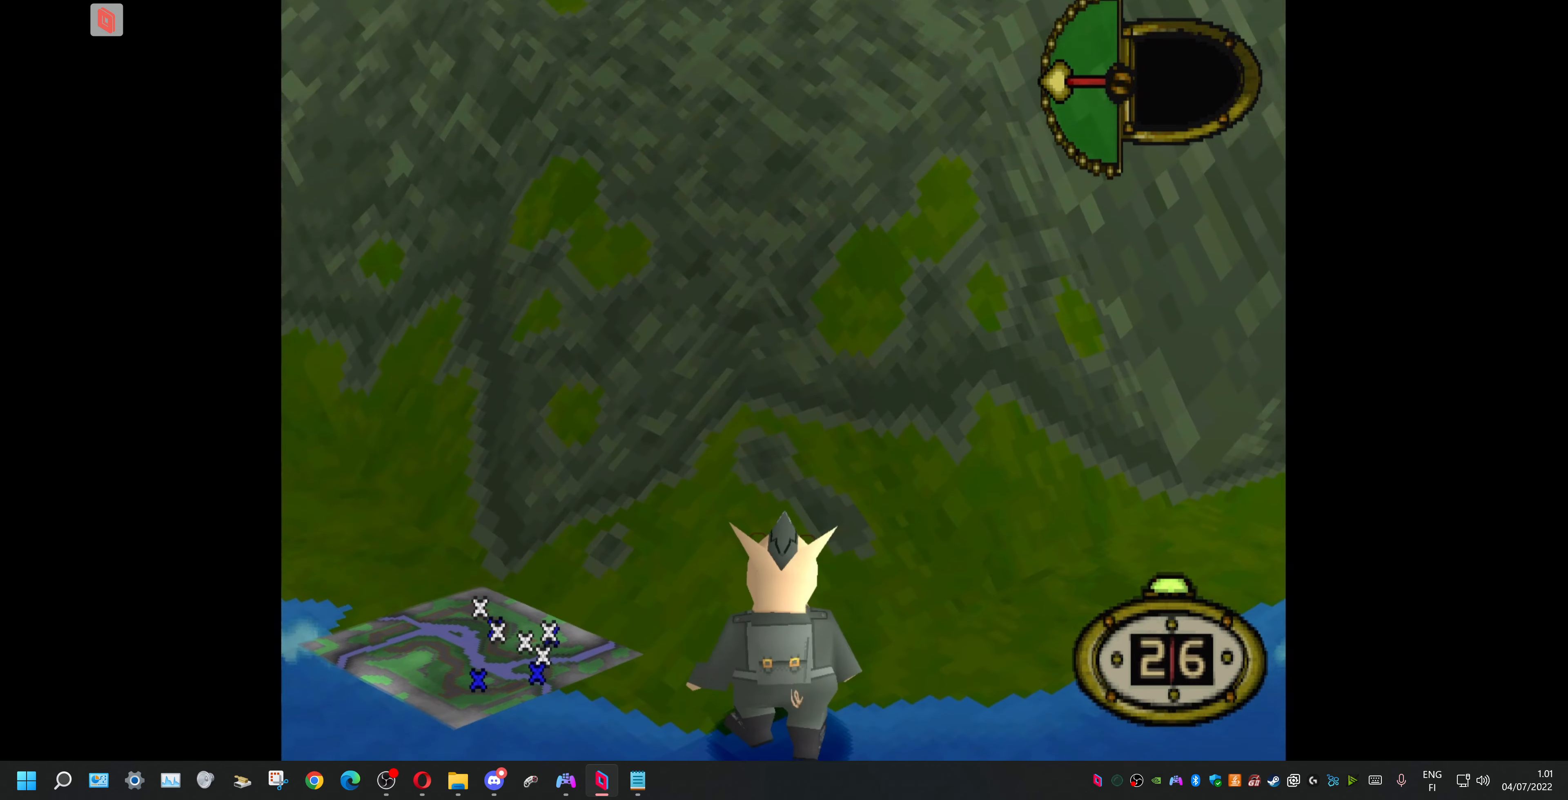
{"buttons": ["DPAD_UP", "DPAD_LEFT"], "events": [[166, "DPAD_UP", "down"]]}
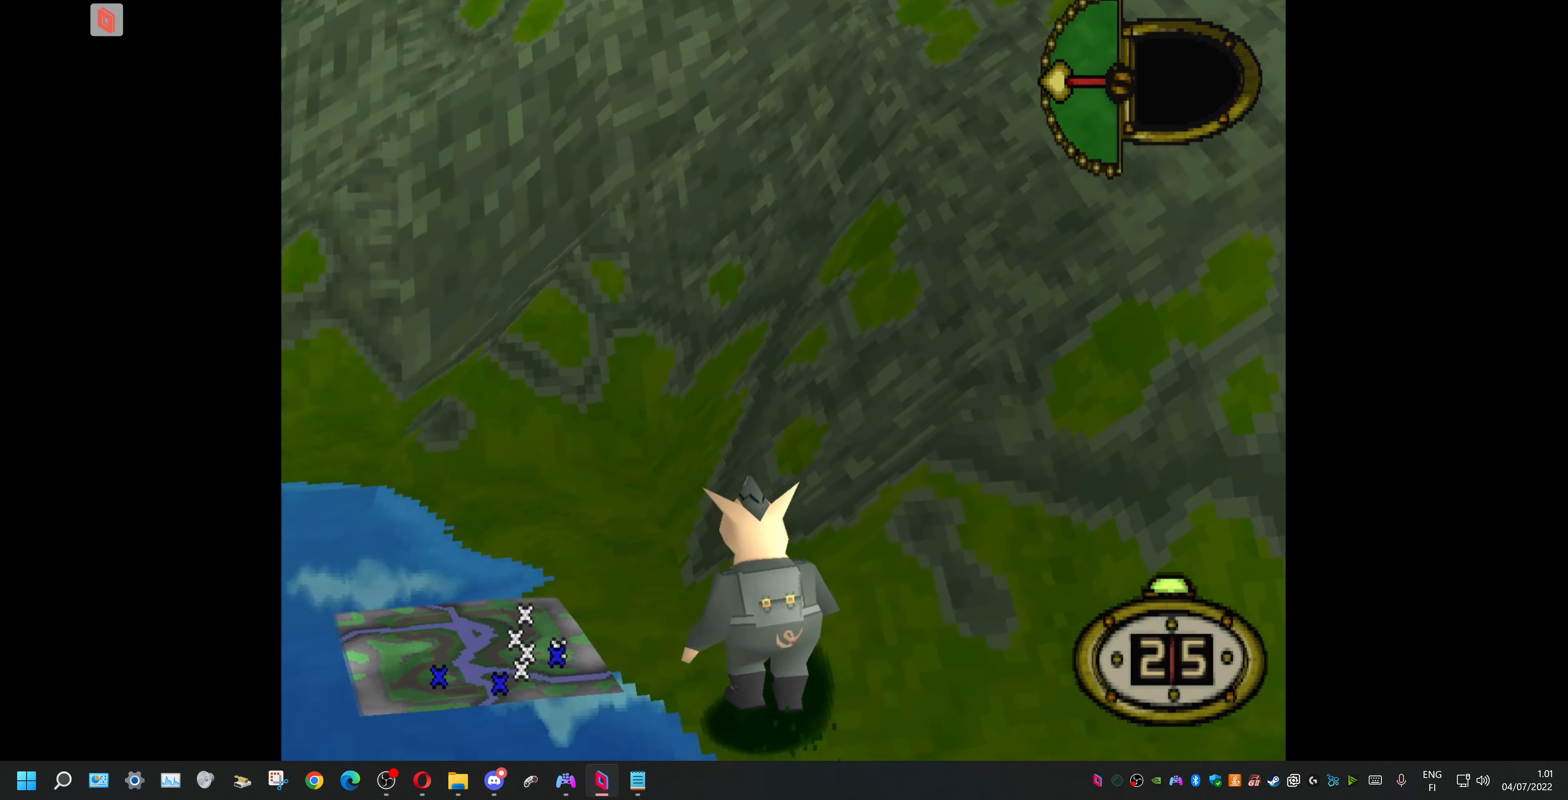
{"buttons": ["DPAD_UP", "DPAD_LEFT"], "events": []}
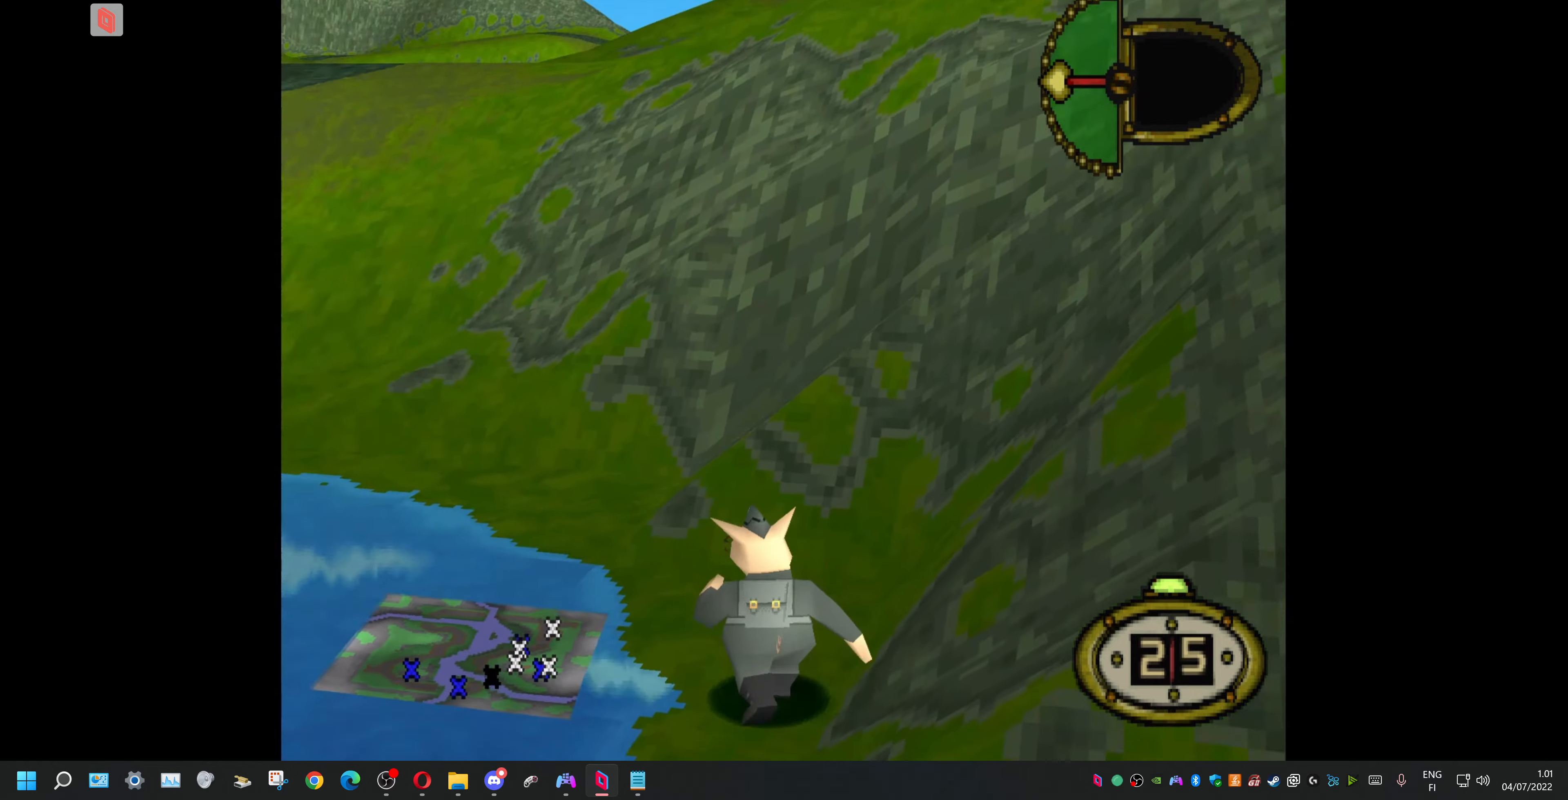
{"buttons": [], "events": [[134, "DPAD_LEFT", "up"], [500, "DPAD_UP", "up"]]}